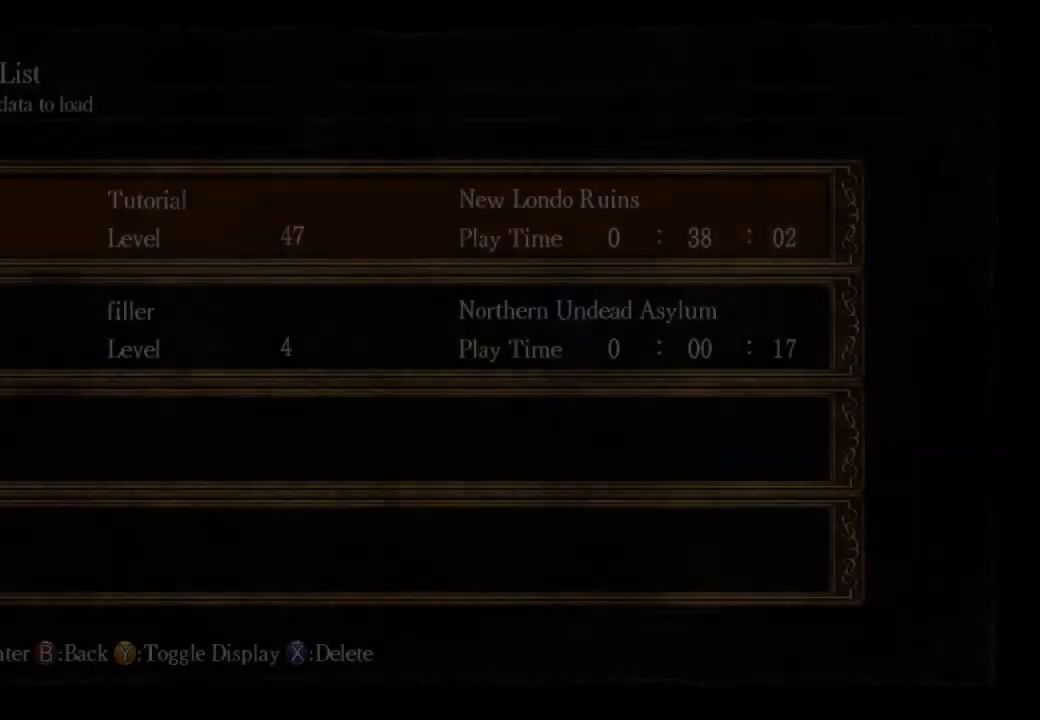
Gameplay with a controller (PlayStation layout); each line is a JSON object with the inputs held at the frame after it. "events" lists button and stick changes between this image and that frame as [ms after this image, input, new state], when the widget could be followed in between.
{"buttons": [], "left_stick": "center", "right_stick": "center", "events": [[67, "CROSS", "up"], [167, "CROSS", "down"], [267, "CROSS", "up"], [367, "CROSS", "down"], [433, "CROSS", "up"]]}
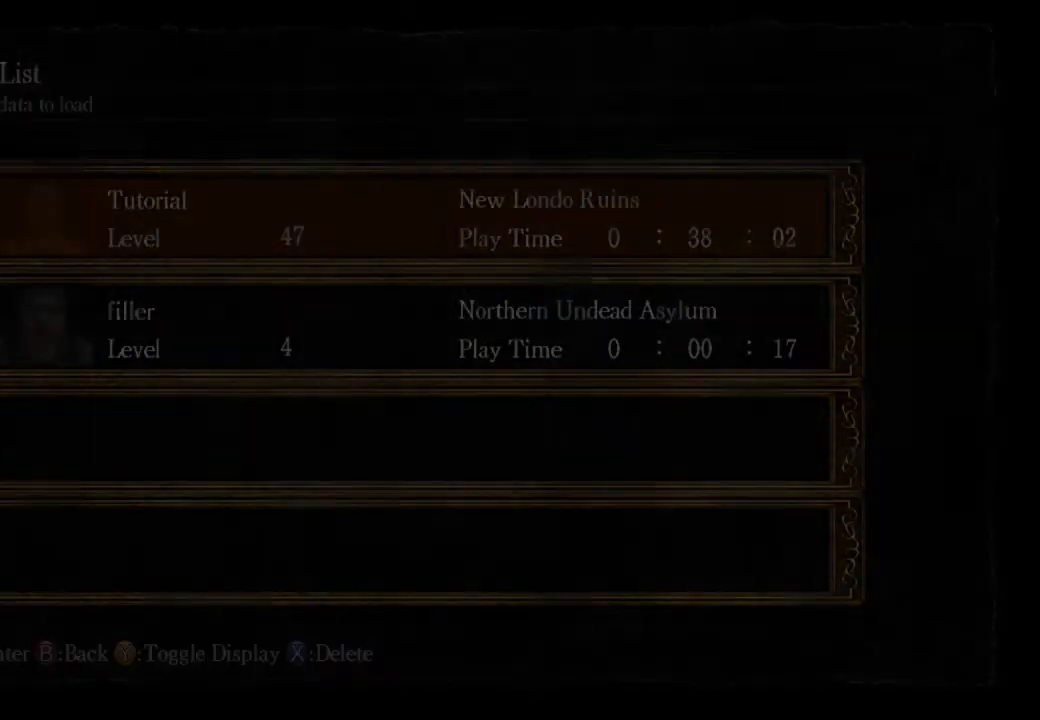
{"buttons": [], "left_stick": "center", "right_stick": "center", "events": [[33, "CROSS", "down"], [133, "CROSS", "up"]]}
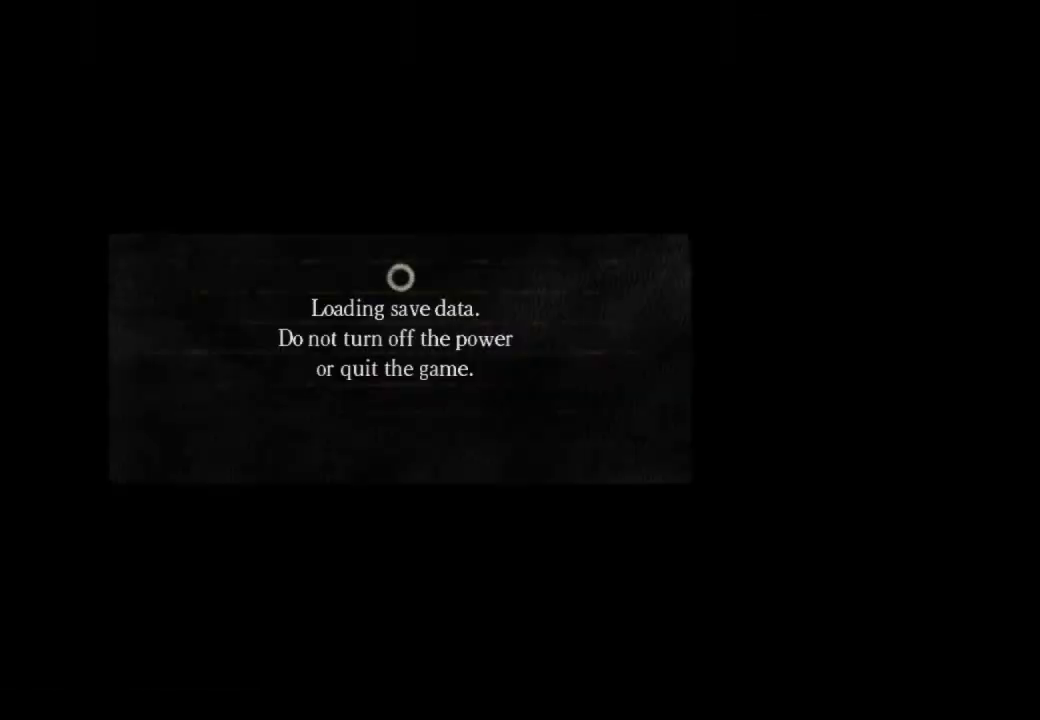
{"buttons": [], "left_stick": "center", "right_stick": "center", "events": []}
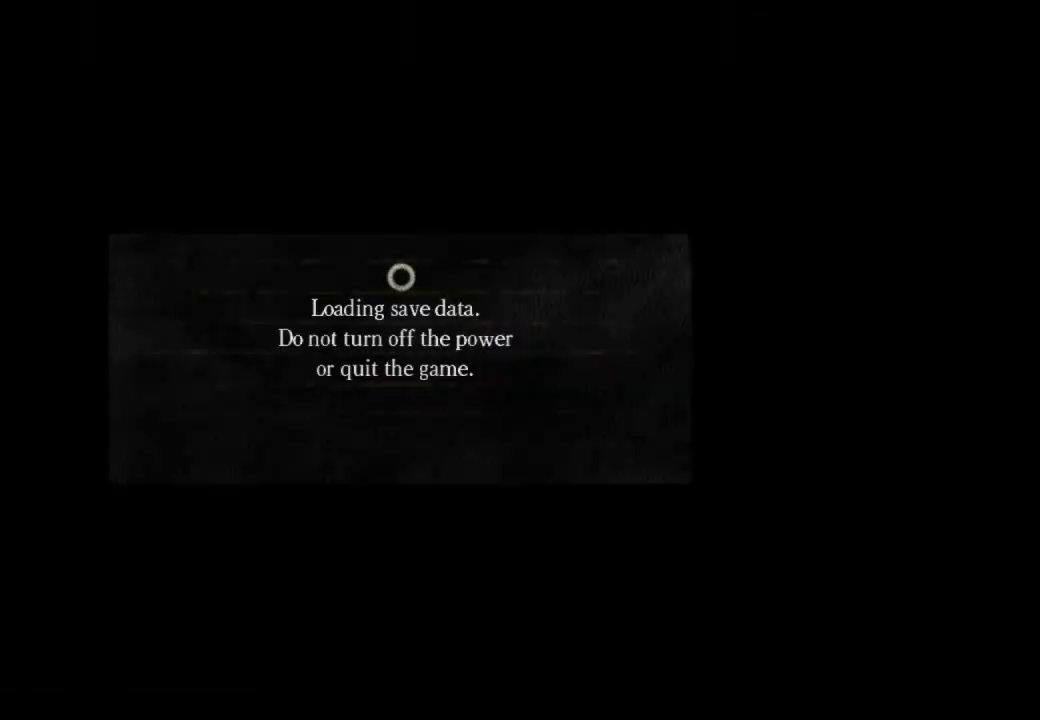
{"buttons": [], "left_stick": "center", "right_stick": "center", "events": []}
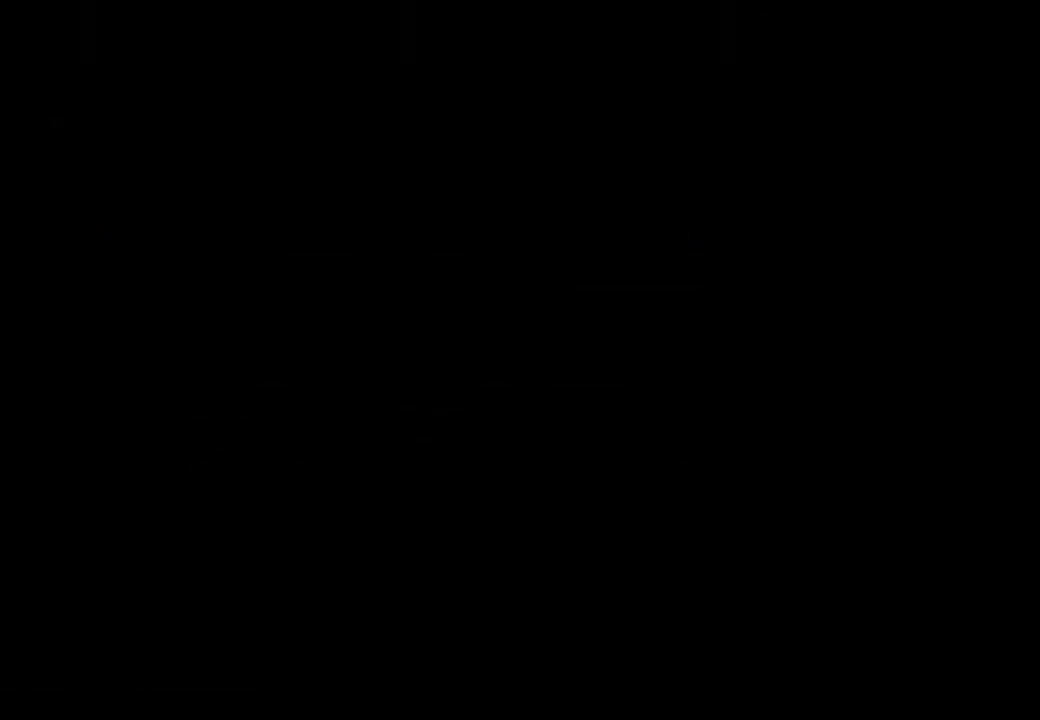
{"buttons": [], "left_stick": "center", "right_stick": "center", "events": []}
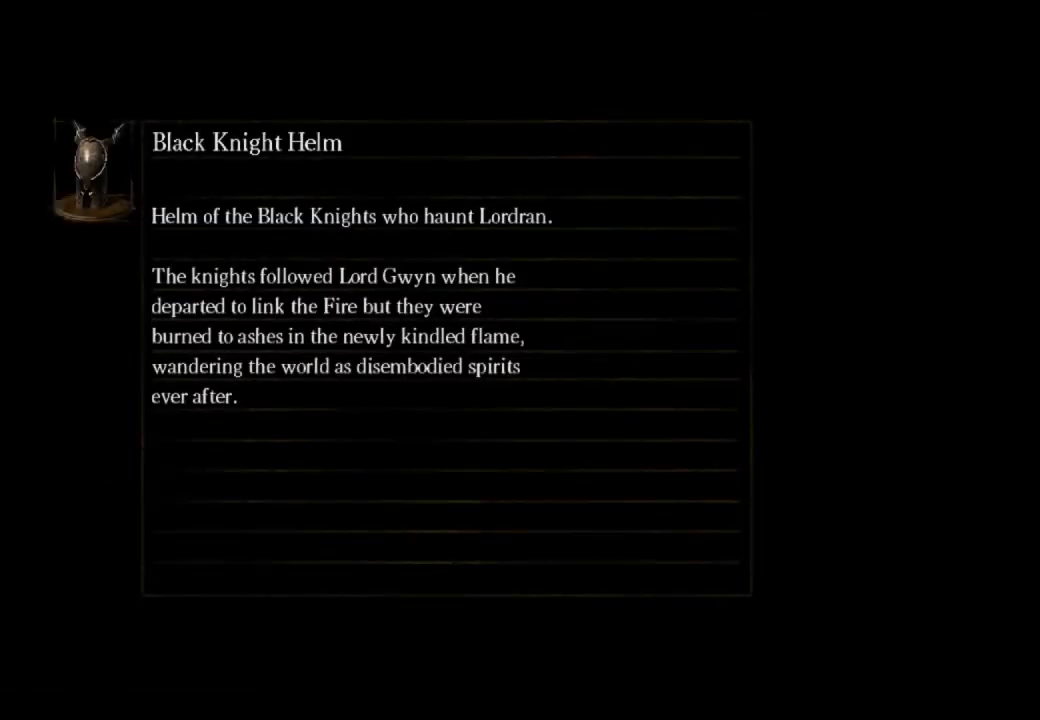
{"buttons": [], "left_stick": "center", "right_stick": "center", "events": []}
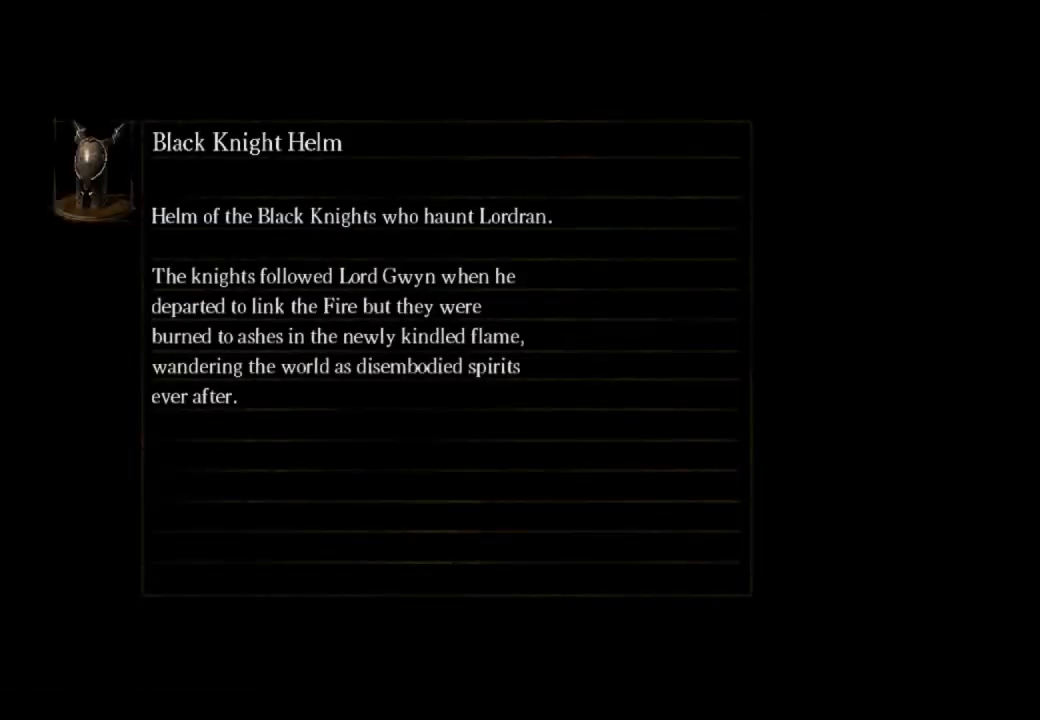
{"buttons": [], "left_stick": "center", "right_stick": "center", "events": []}
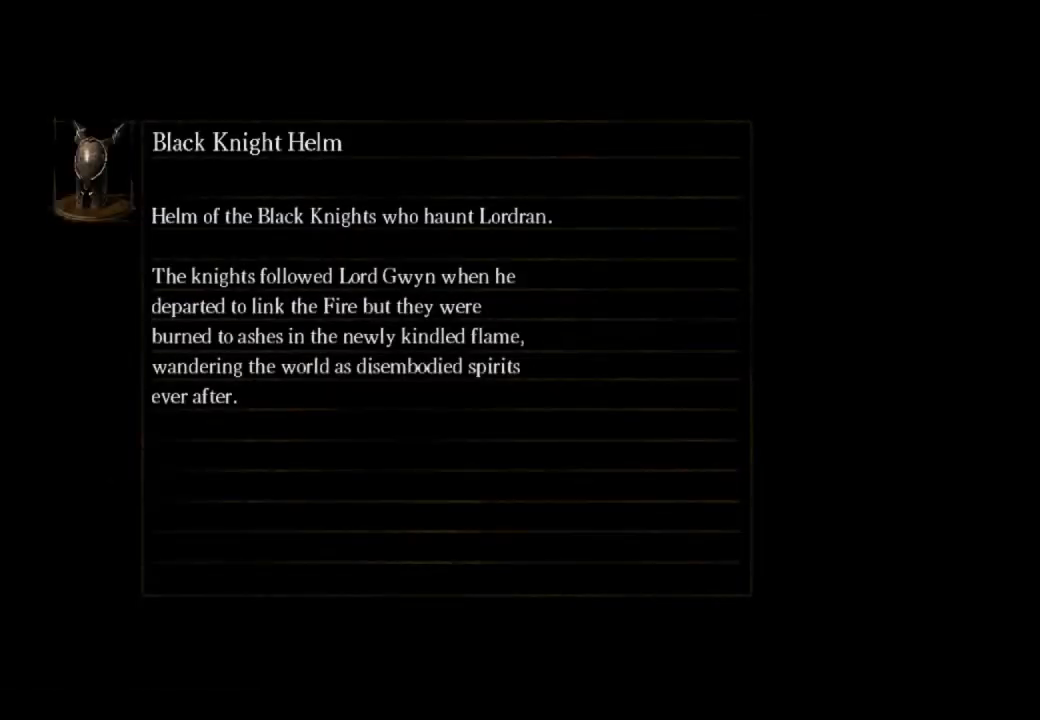
{"buttons": [], "left_stick": "center", "right_stick": "center", "events": []}
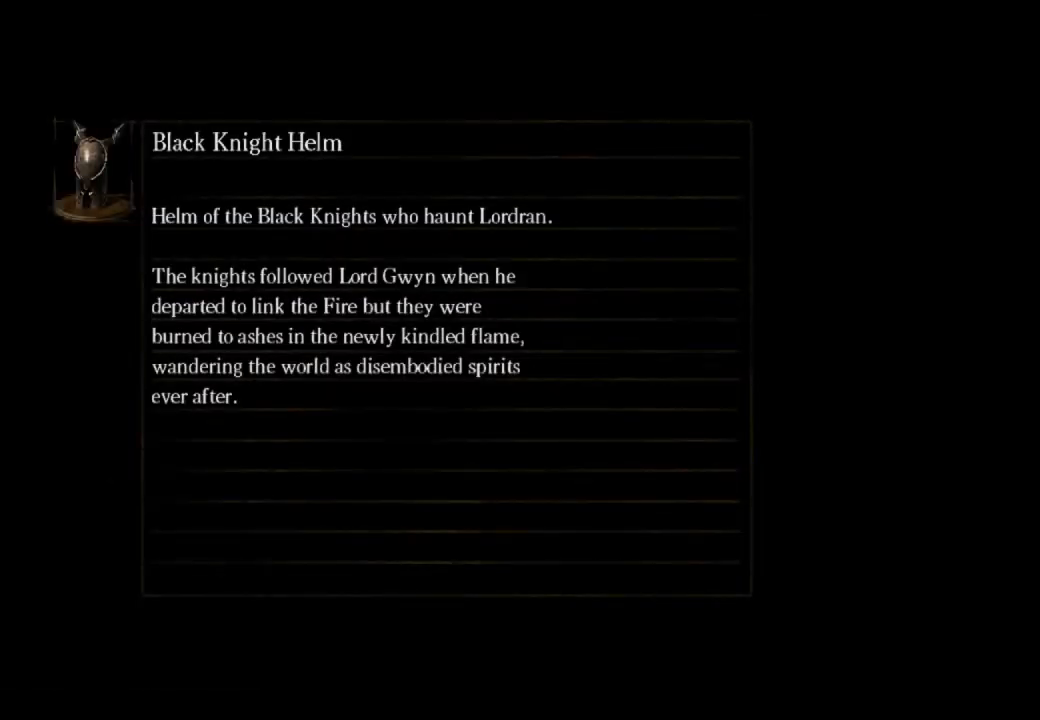
{"buttons": [], "left_stick": "center", "right_stick": "center", "events": []}
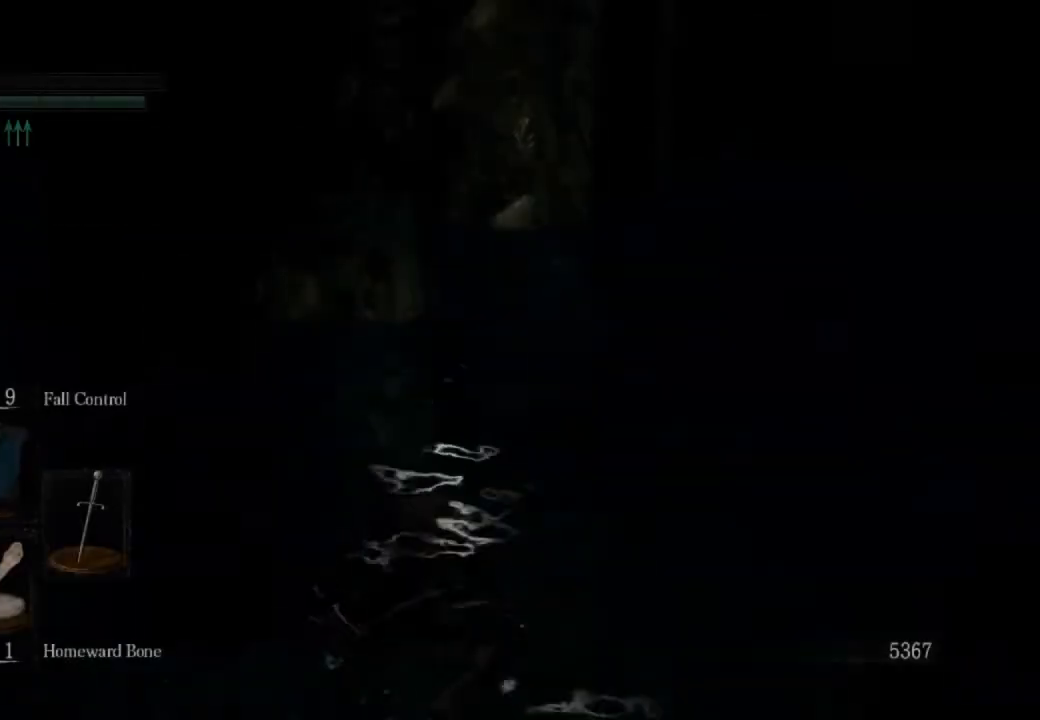
{"buttons": [], "left_stick": "center", "right_stick": "up-right", "events": [[267, "right_stick", "down"], [433, "right_stick", "up"], [500, "right_stick", "up-right"]]}
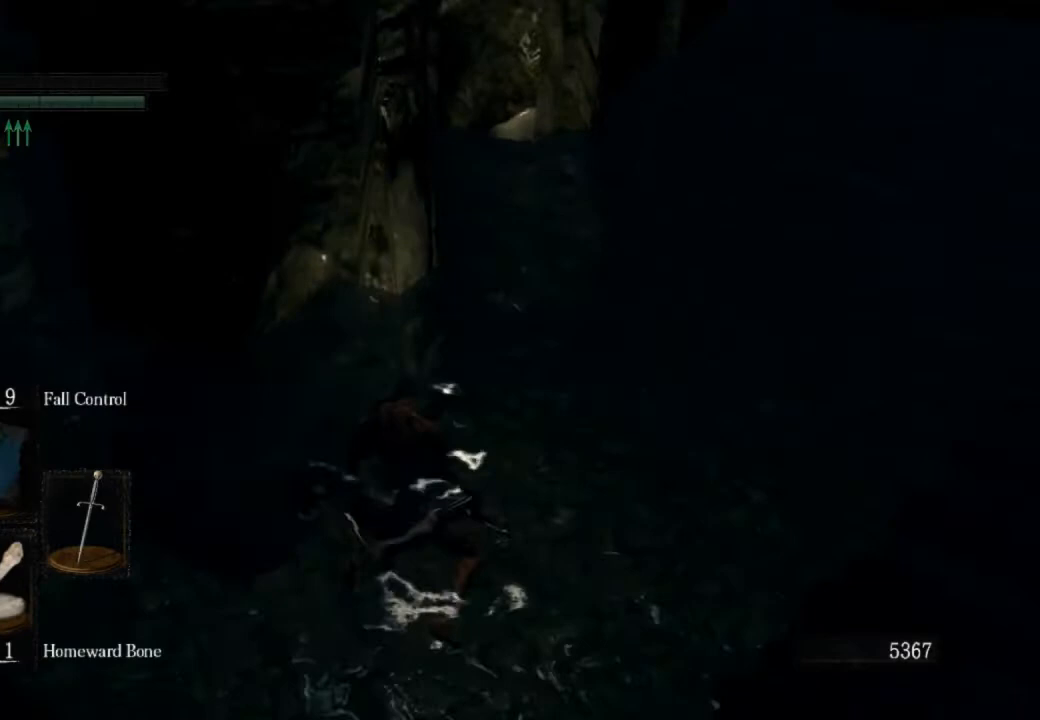
{"buttons": ["CIRCLE", "L1"], "left_stick": "up", "right_stick": "center"}
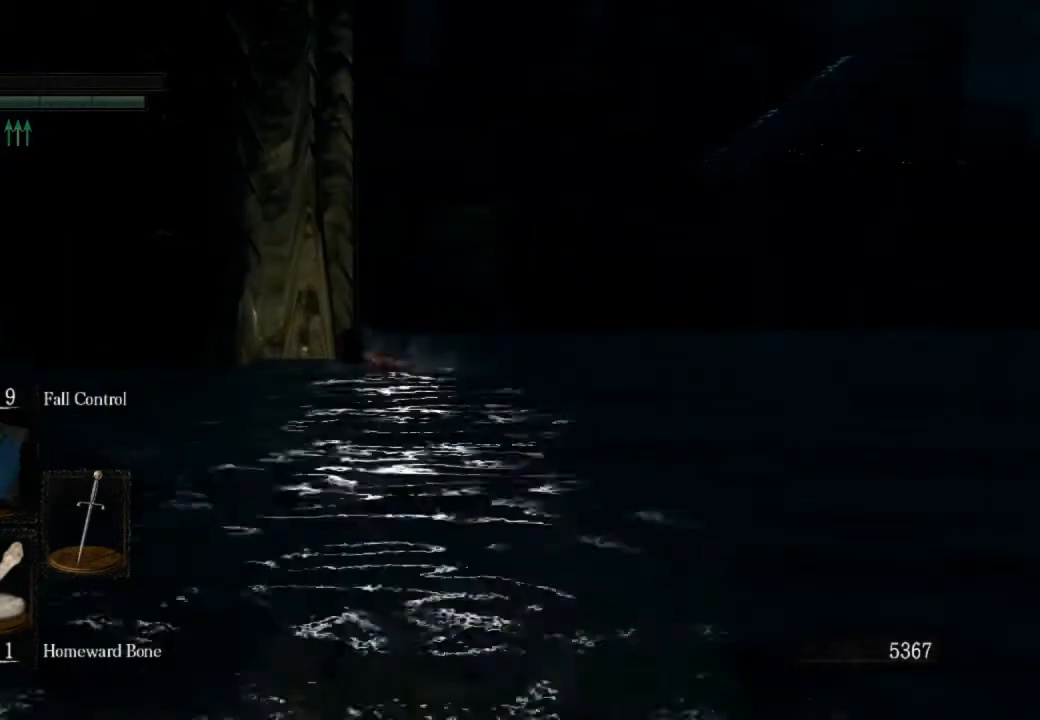
{"buttons": ["CIRCLE", "L1"], "left_stick": "up", "right_stick": "center", "events": []}
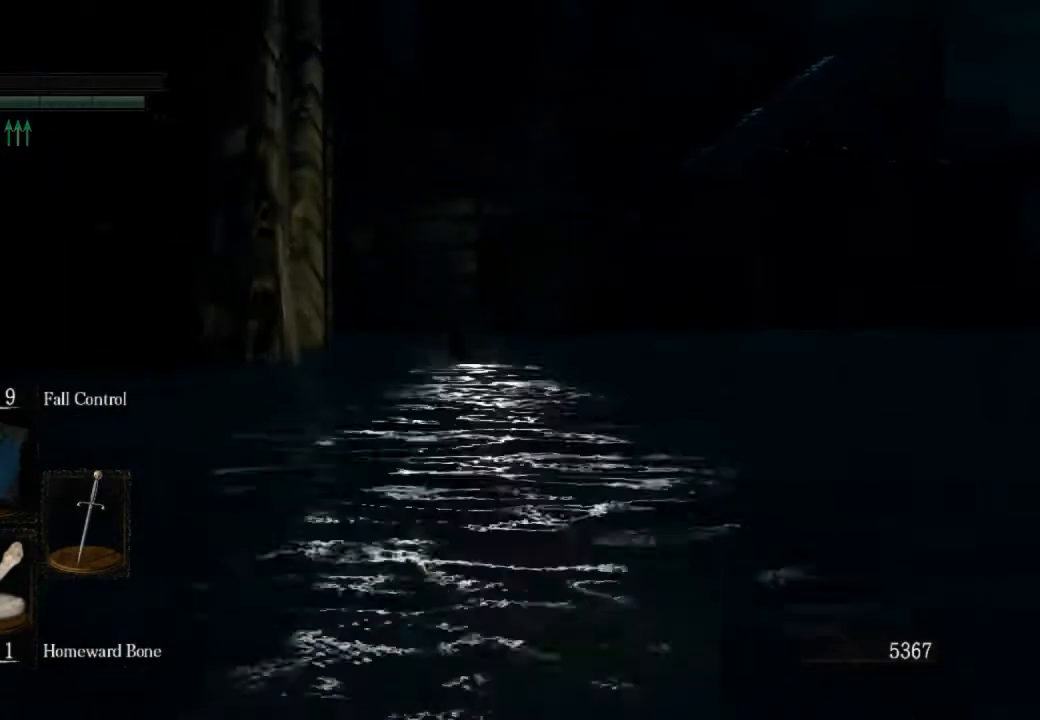
{"buttons": ["CIRCLE", "L1"], "left_stick": "up", "right_stick": "center", "events": []}
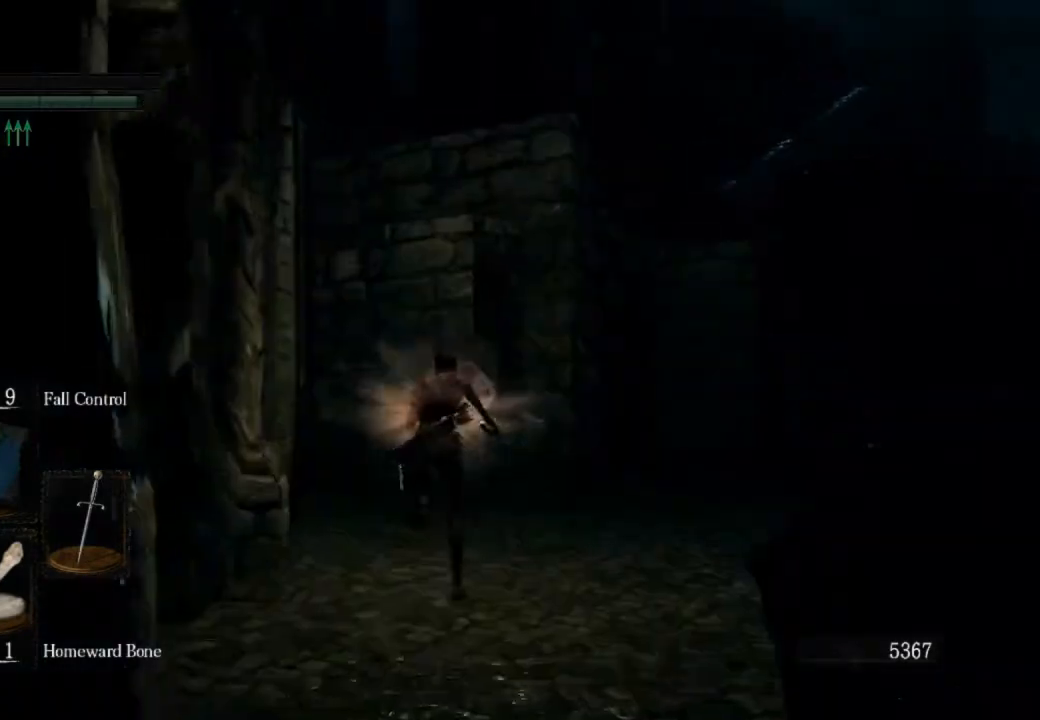
{"buttons": ["CIRCLE", "L1"], "left_stick": "up", "right_stick": "center", "events": []}
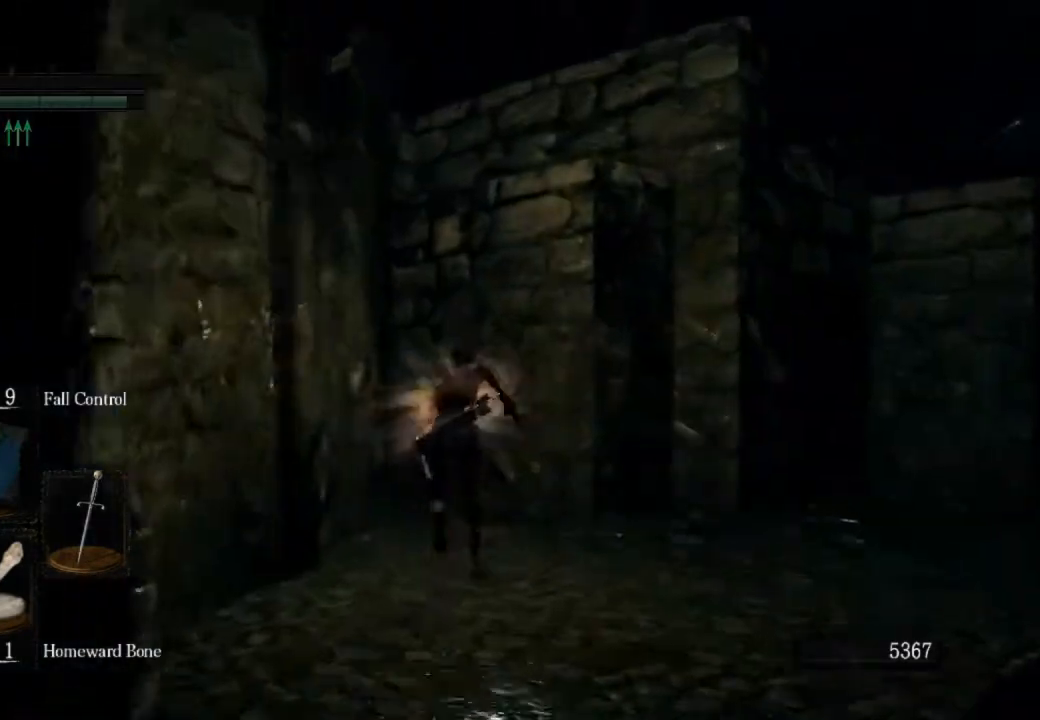
{"buttons": ["CIRCLE", "L1"], "left_stick": "up", "right_stick": "up-left", "events": [[33, "right_stick", "left"], [100, "right_stick", "up-left"]]}
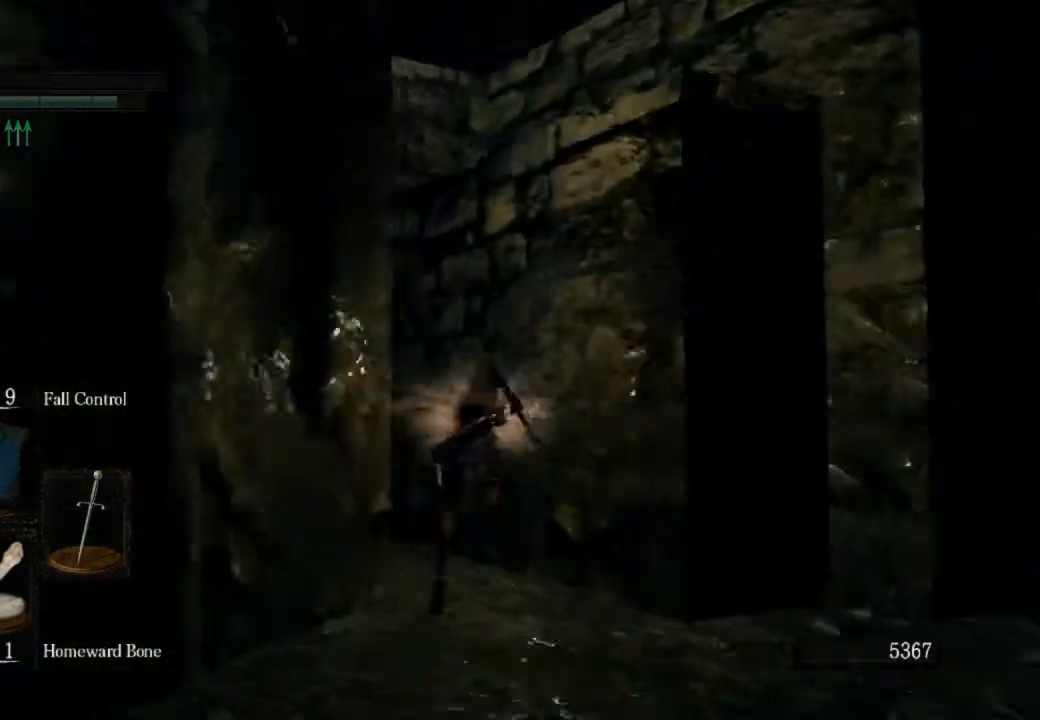
{"buttons": ["CIRCLE", "L1"], "left_stick": "up", "right_stick": "center", "events": [[200, "right_stick", "left"], [433, "right_stick", "center"]]}
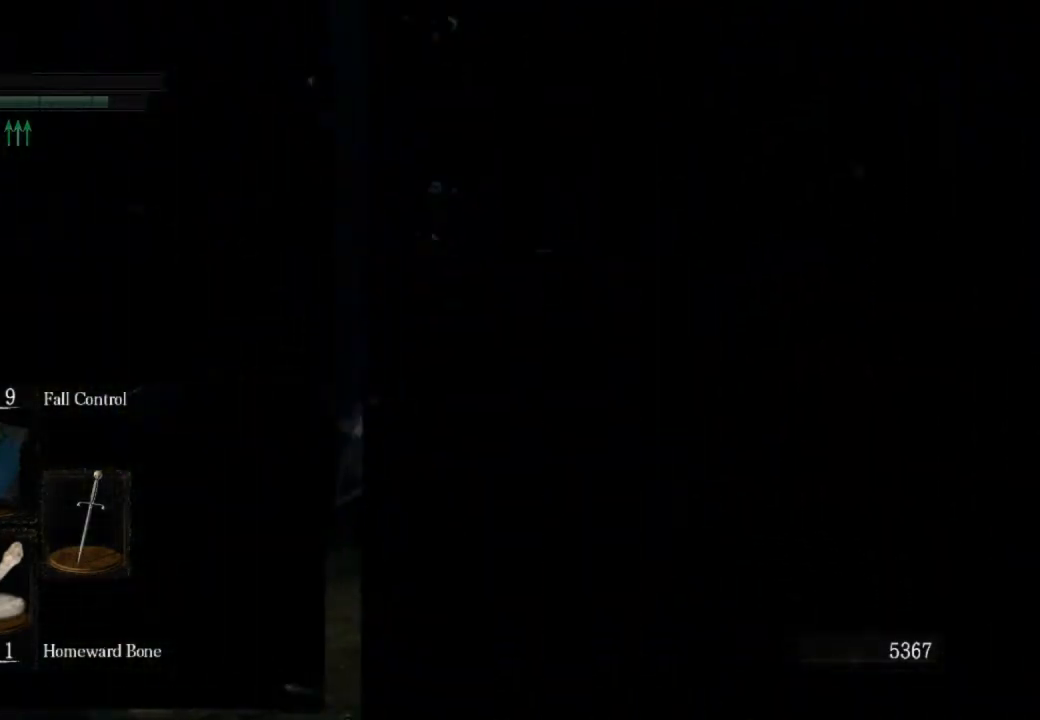
{"buttons": ["CIRCLE", "L1"], "left_stick": "up", "right_stick": "right", "events": [[200, "right_stick", "down-right"], [500, "right_stick", "right"]]}
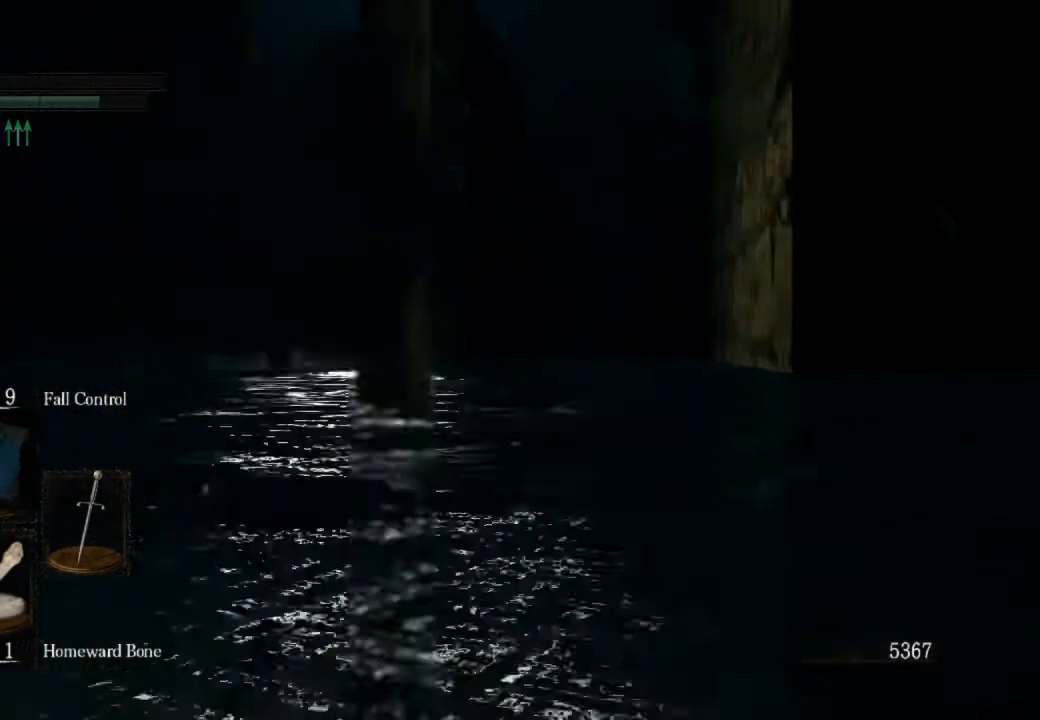
{"buttons": ["CIRCLE", "L1"], "left_stick": "up", "right_stick": "right", "events": []}
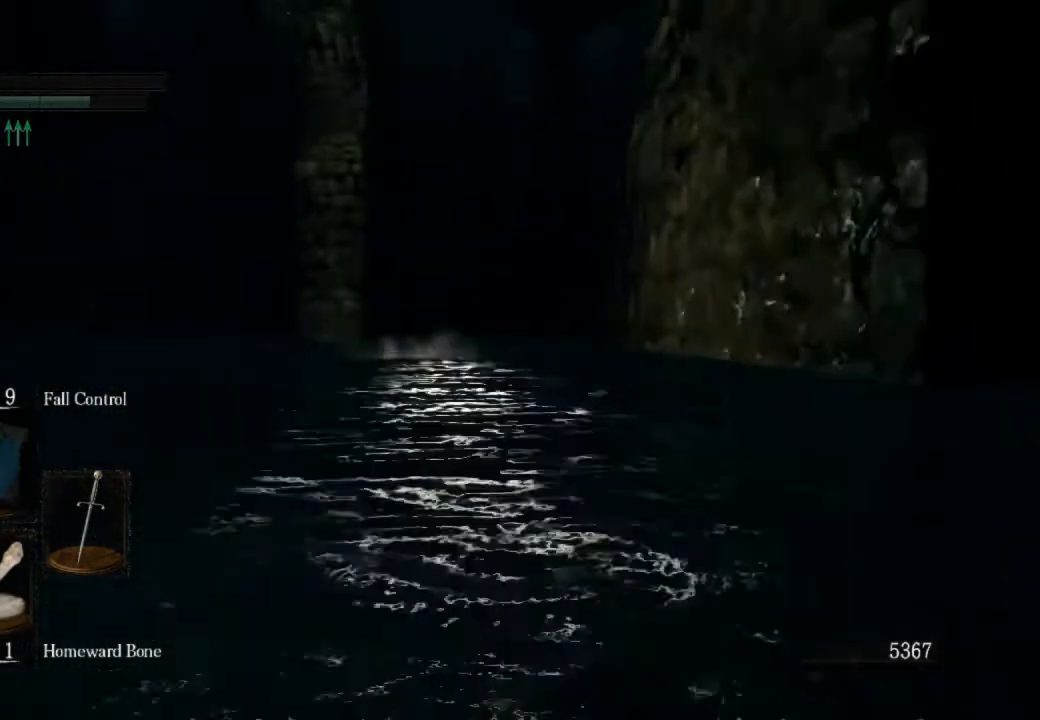
{"buttons": ["CIRCLE"], "left_stick": "up", "right_stick": "up-left", "events": [[33, "right_stick", "up"], [367, "L1", "up"], [400, "right_stick", "up-left"]]}
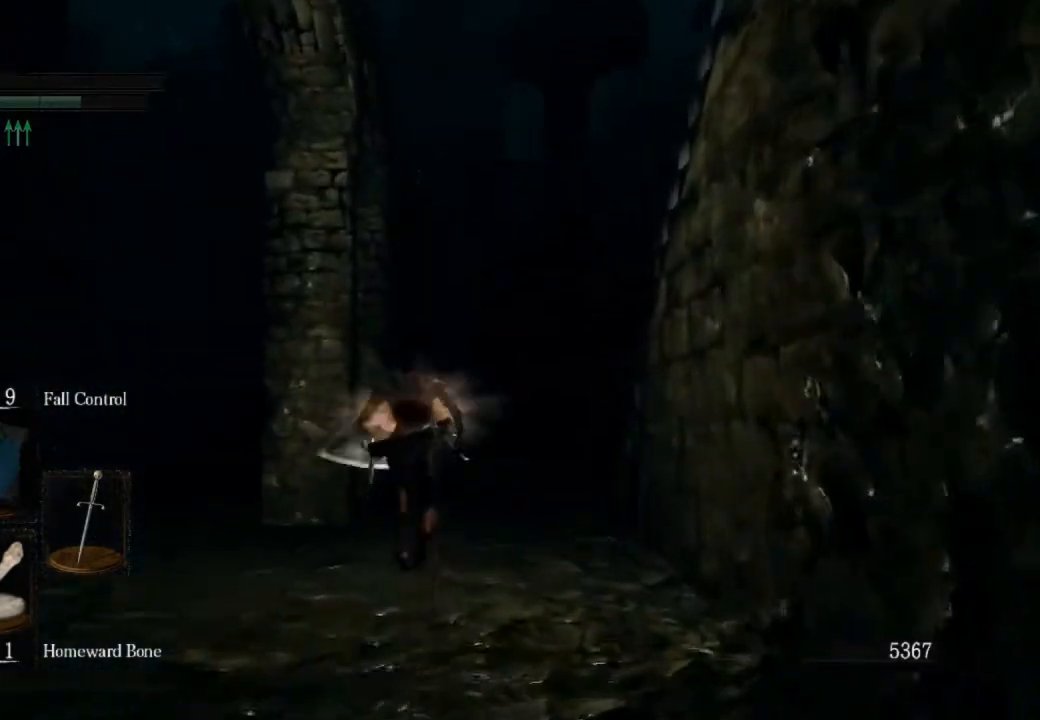
{"buttons": ["CIRCLE", "DPAD_LEFT"], "left_stick": "up", "right_stick": "up-left", "events": [[433, "DPAD_LEFT", "down"]]}
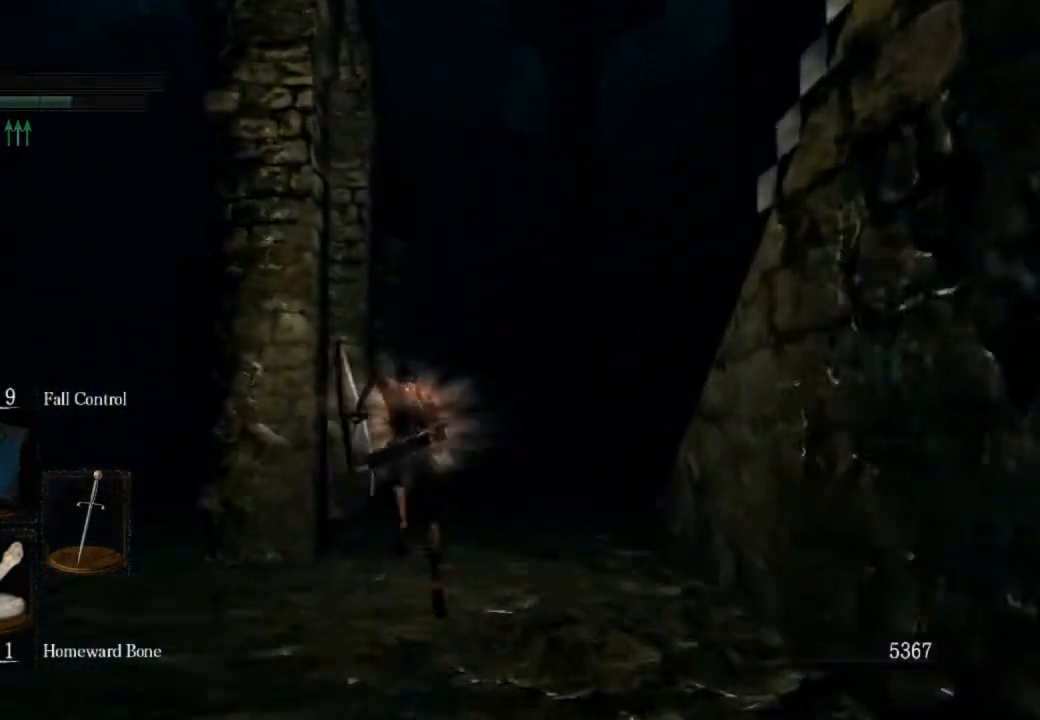
{"buttons": ["CIRCLE"], "left_stick": "up", "right_stick": "center", "events": [[67, "DPAD_LEFT", "up"], [333, "right_stick", "center"]]}
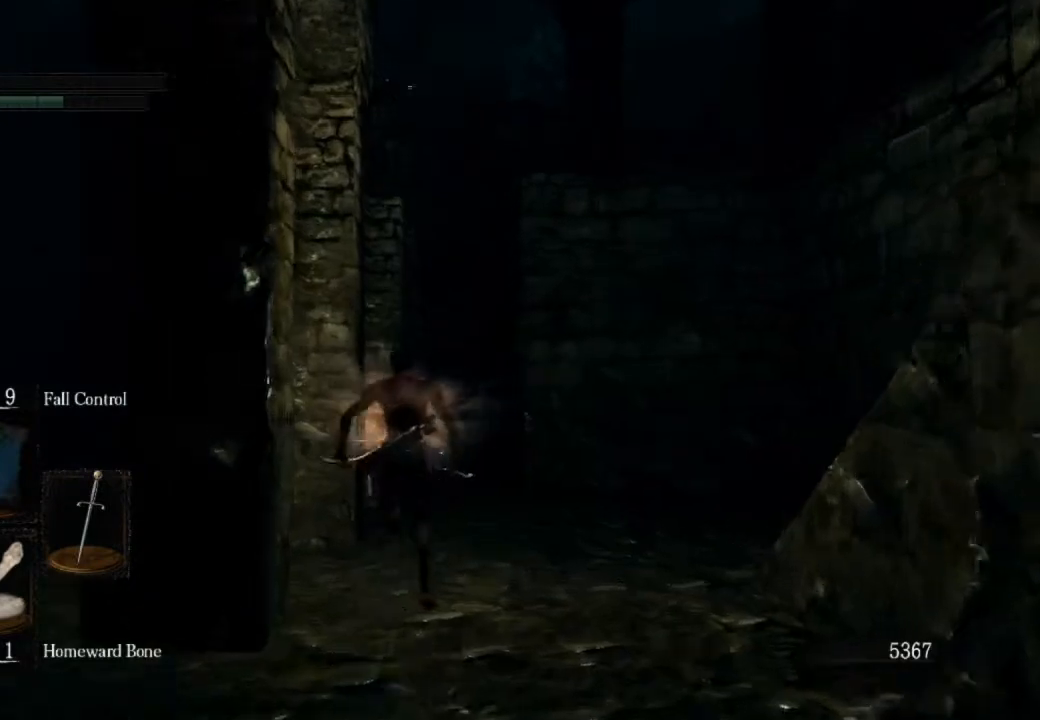
{"buttons": ["CIRCLE"], "left_stick": "up", "right_stick": "center", "events": []}
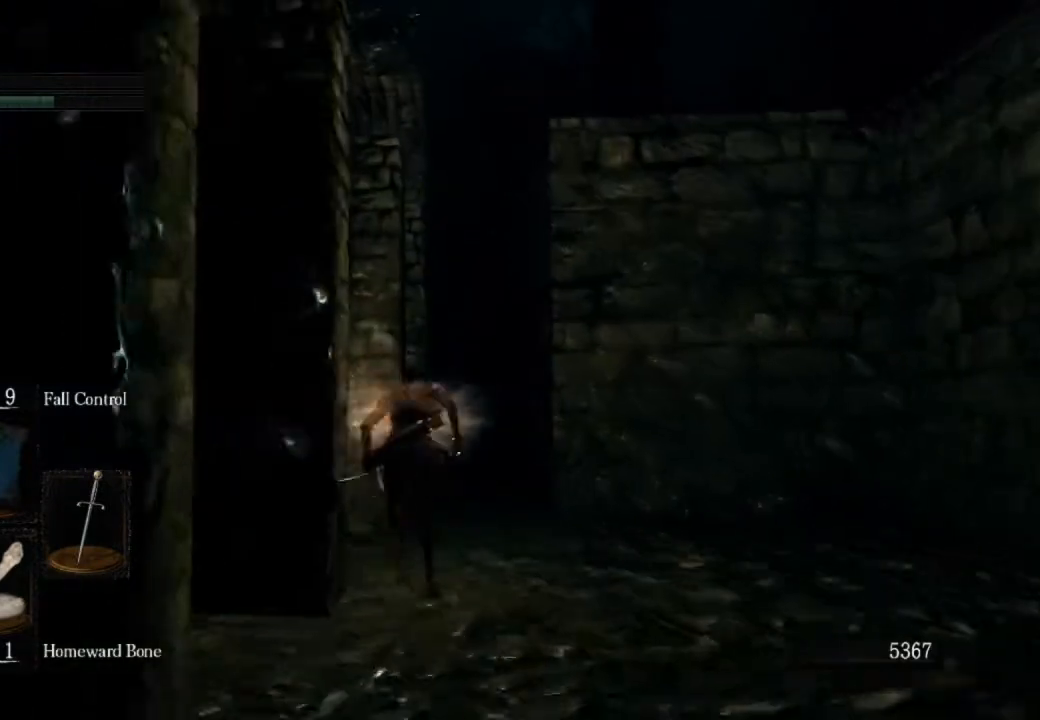
{"buttons": ["CIRCLE"], "left_stick": "up", "right_stick": "center", "events": []}
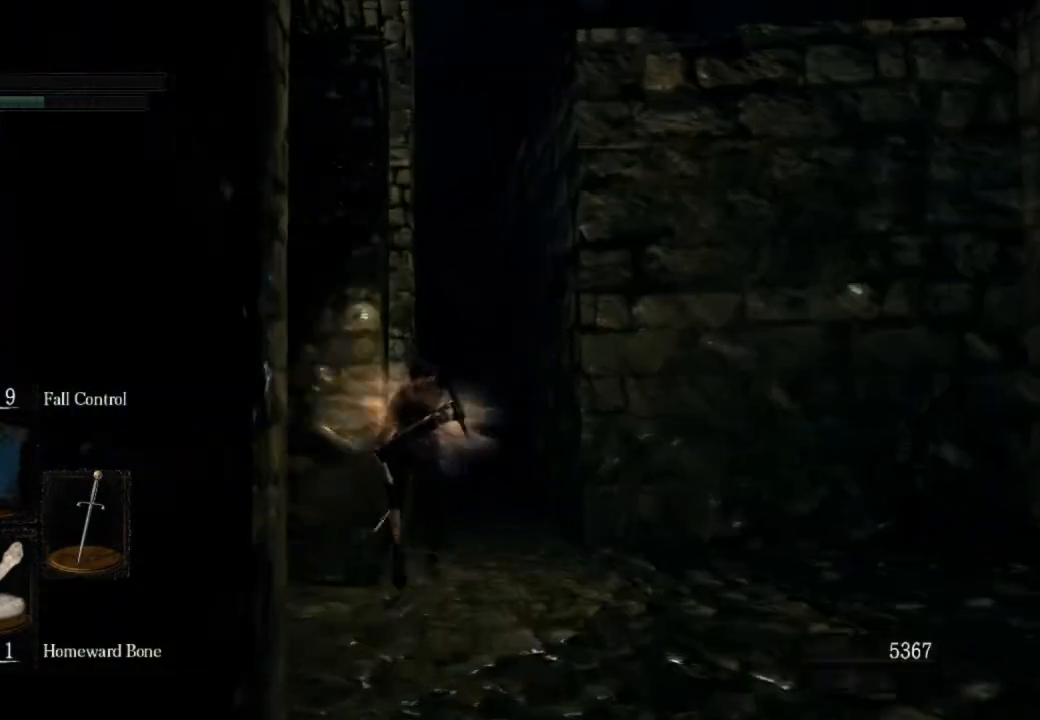
{"buttons": ["CIRCLE"], "left_stick": "up", "right_stick": "center", "events": [[267, "right_stick", "left"], [400, "right_stick", "center"]]}
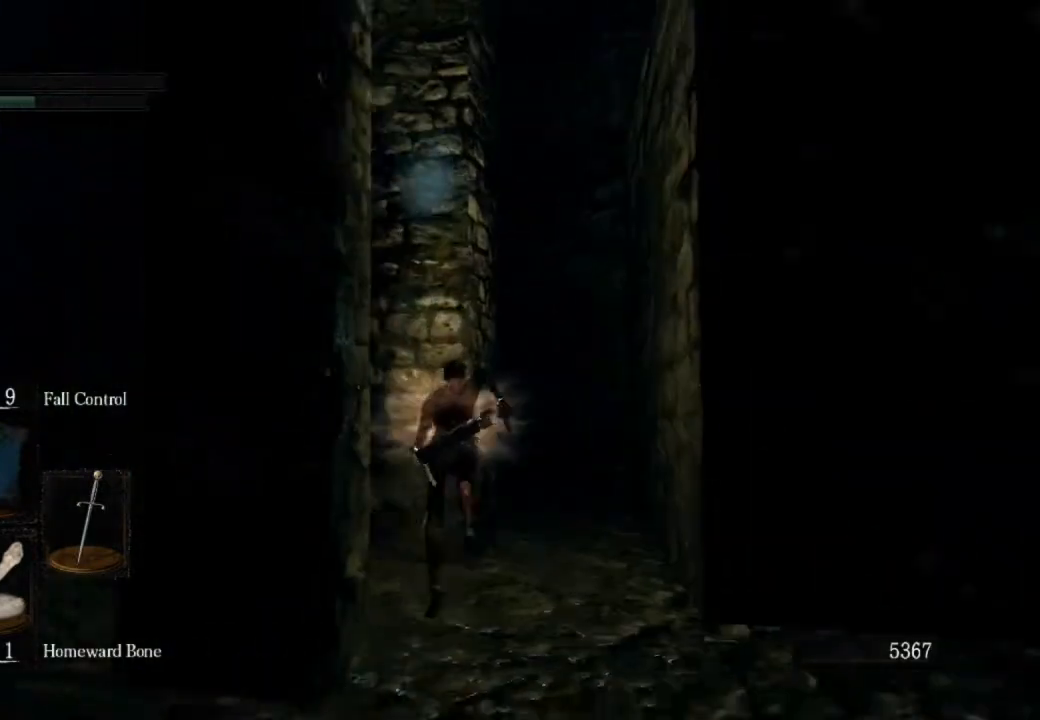
{"buttons": ["CIRCLE"], "left_stick": "up", "right_stick": "left", "events": [[433, "right_stick", "left"]]}
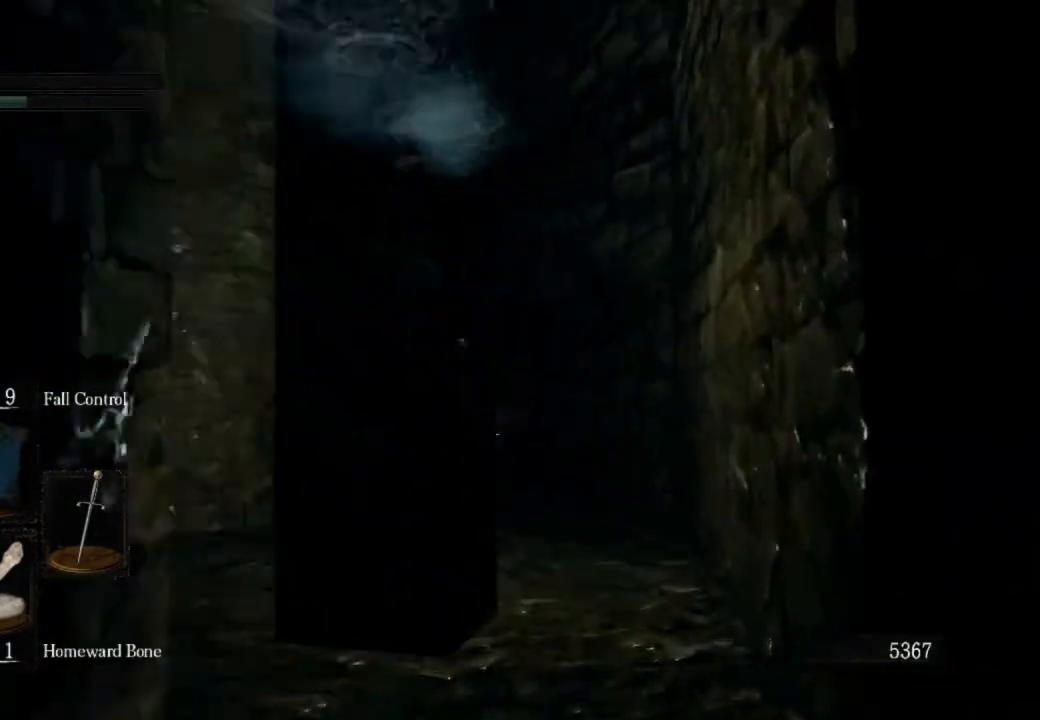
{"buttons": ["CIRCLE"], "left_stick": "up", "right_stick": "left", "events": [[100, "right_stick", "center"], [433, "right_stick", "left"]]}
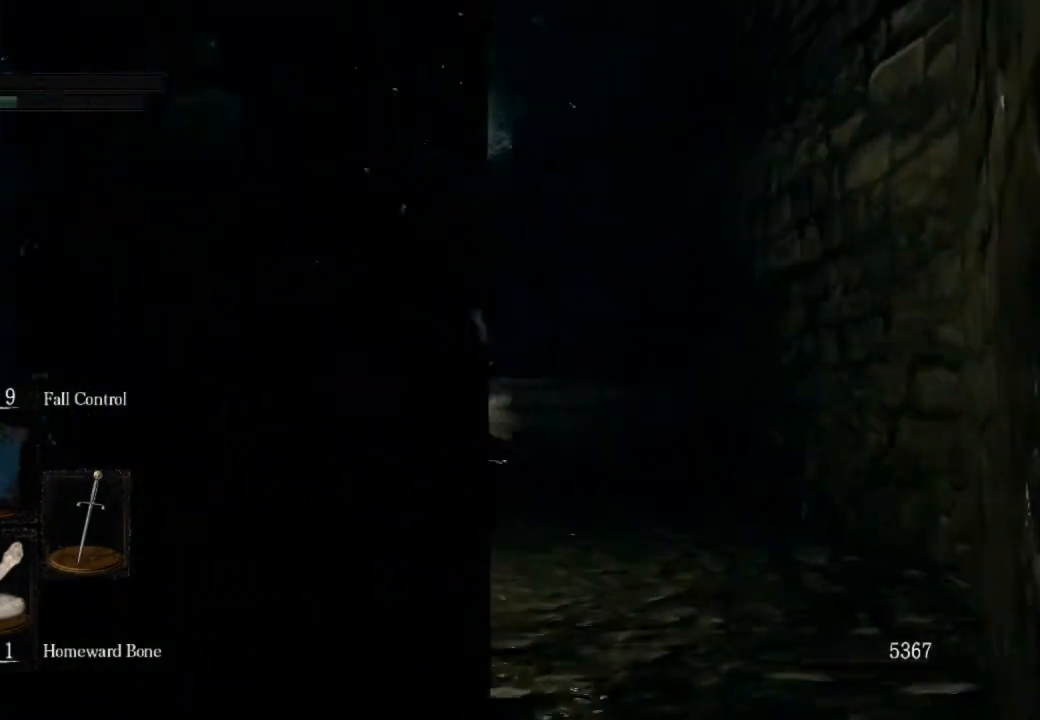
{"buttons": ["CIRCLE"], "left_stick": "up", "right_stick": "left", "events": []}
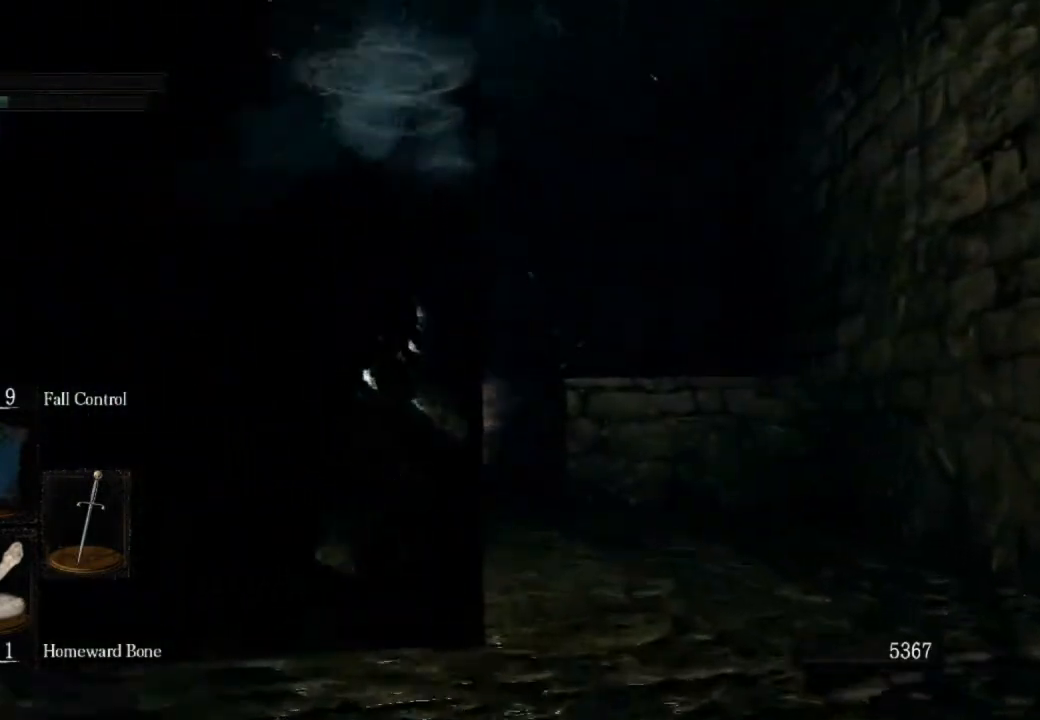
{"buttons": ["CIRCLE"], "left_stick": "up", "right_stick": "left", "events": []}
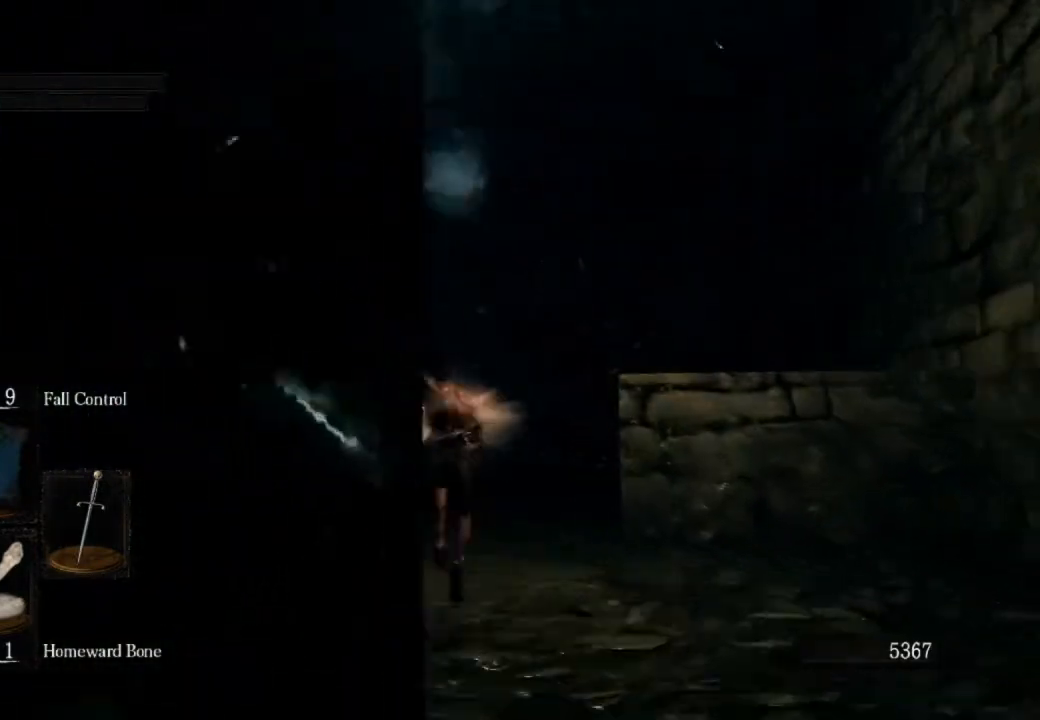
{"buttons": ["CIRCLE"], "left_stick": "up", "right_stick": "left", "events": []}
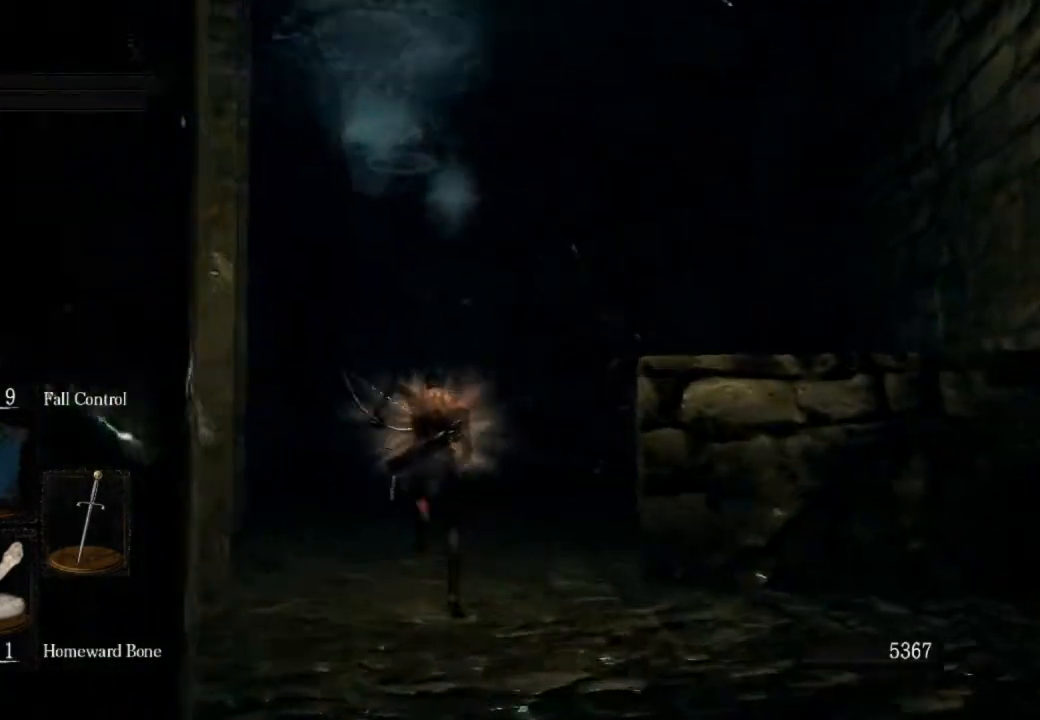
{"buttons": [], "left_stick": "up", "right_stick": "center", "events": [[133, "right_stick", "center"], [433, "CIRCLE", "up"]]}